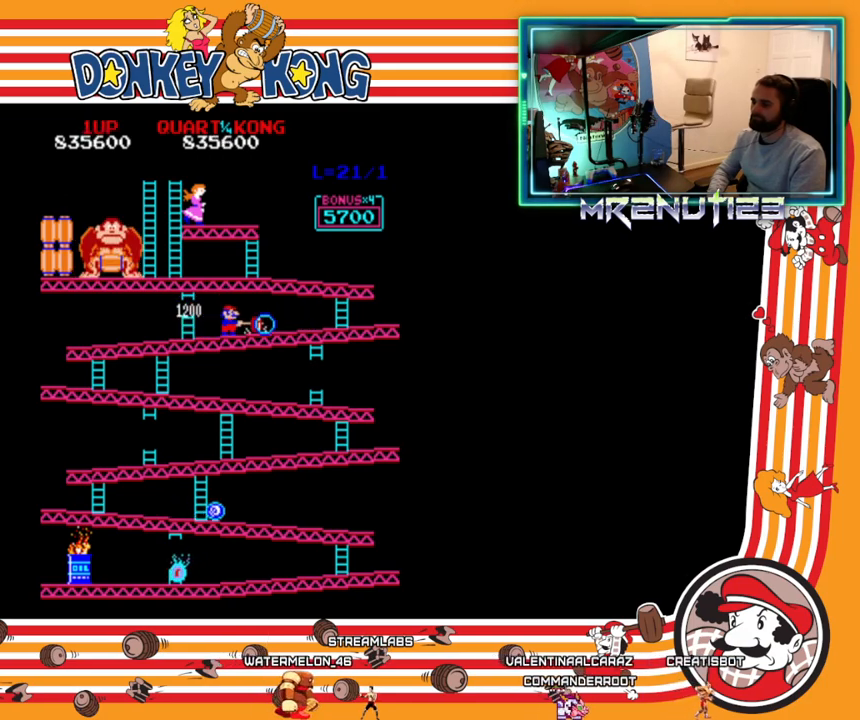
Gameplay with a controller (Nintendo layout); each line is a JSON object with the inputs held at the frame after it. "events" lists button and stick changes between this image and that frame as [ms after this image, input, new state], when the widget could be followed in between. Not read: B L3 R3.
{"buttons": [], "events": []}
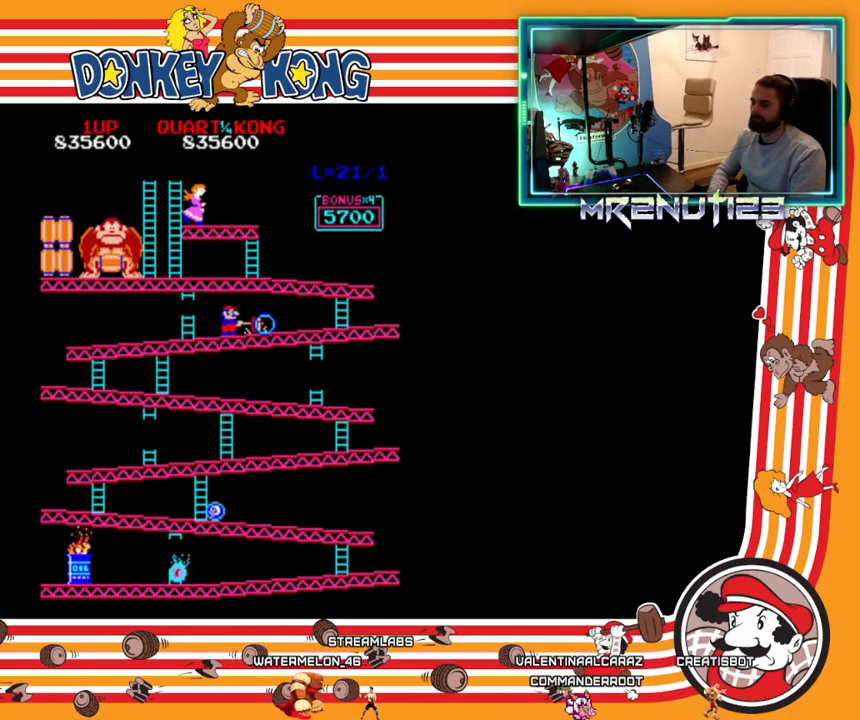
{"buttons": ["A"], "events": [[467, "A", "down"]]}
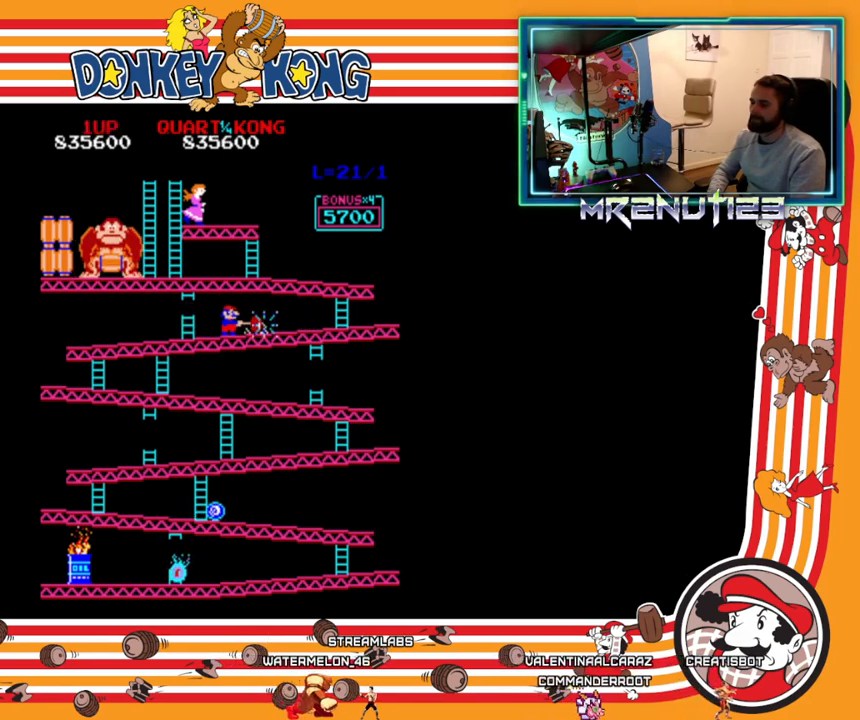
{"buttons": ["DPAD_RIGHT"], "events": [[33, "A", "up"], [183, "DPAD_RIGHT", "down"]]}
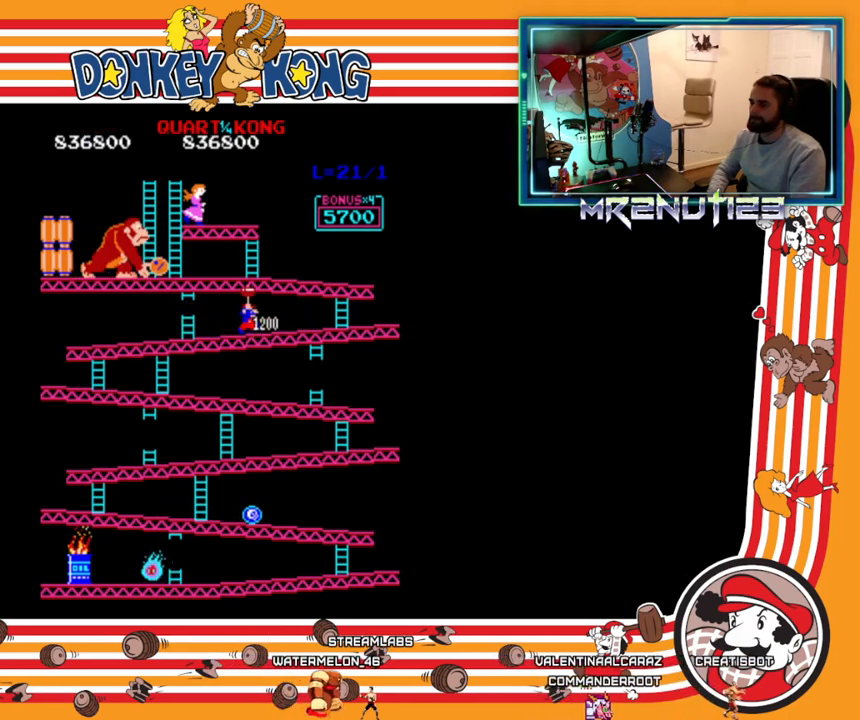
{"buttons": ["DPAD_LEFT"], "events": [[150, "DPAD_RIGHT", "up"], [167, "DPAD_LEFT", "down"]]}
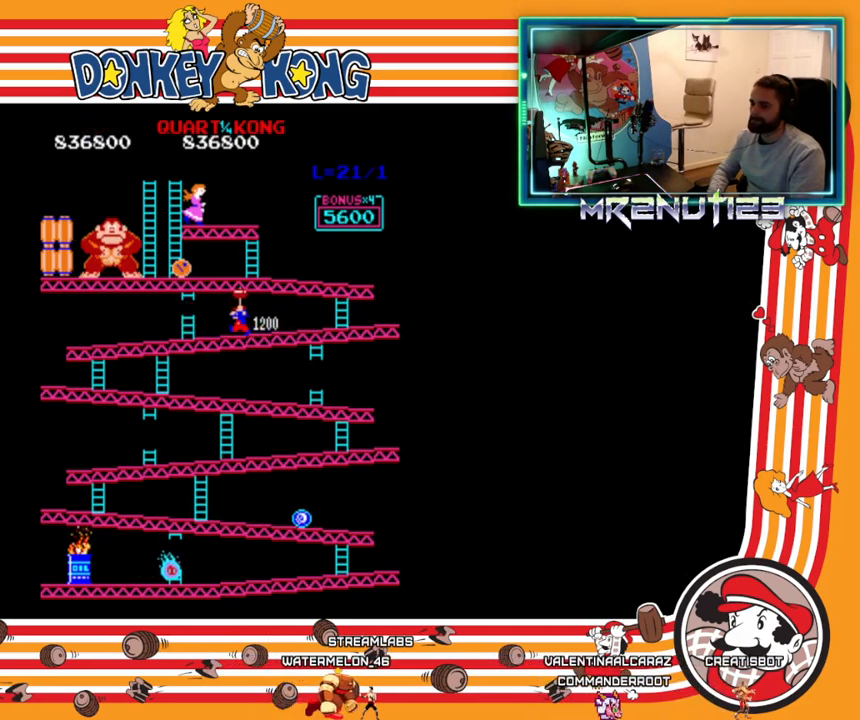
{"buttons": [], "events": [[350, "DPAD_LEFT", "up"]]}
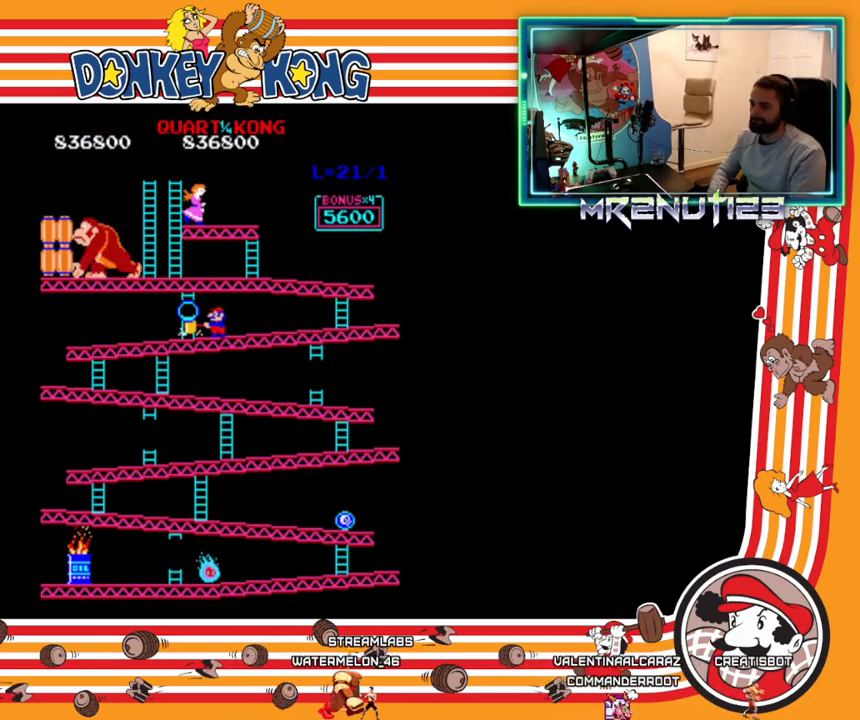
{"buttons": [], "events": []}
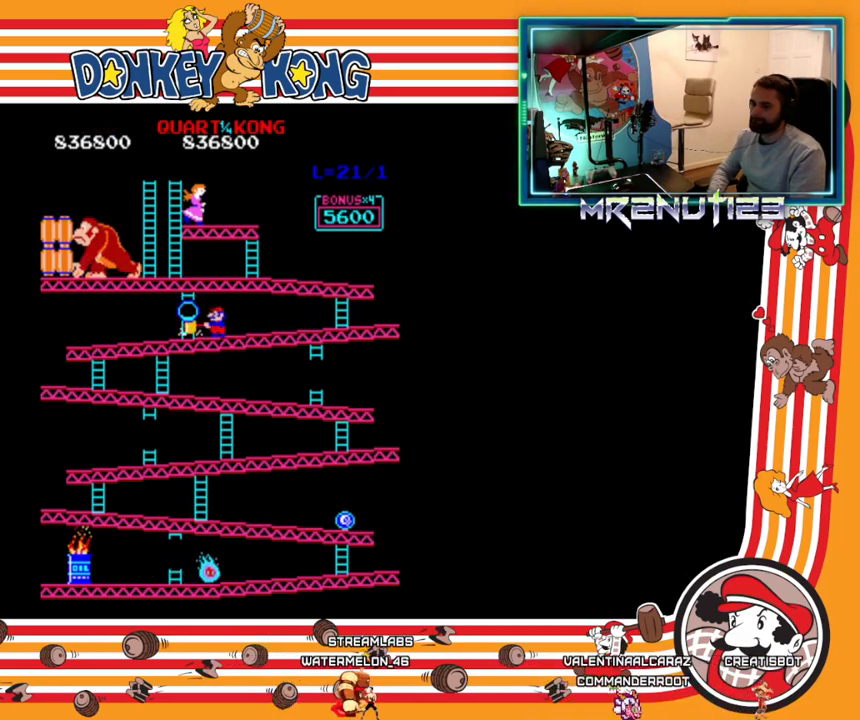
{"buttons": [], "events": [[317, "A", "down"], [383, "A", "up"]]}
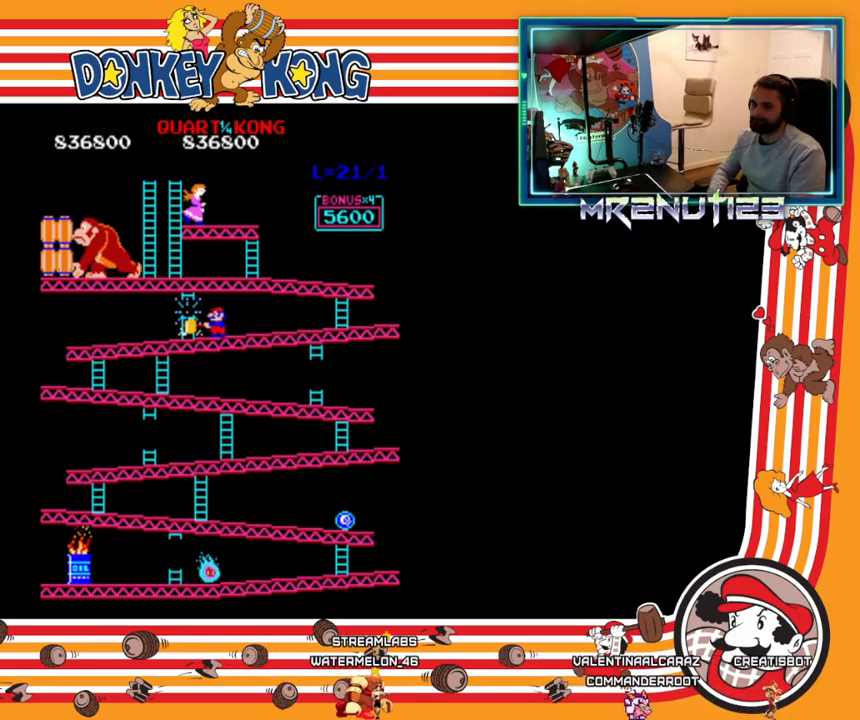
{"buttons": ["DPAD_RIGHT"], "events": [[183, "DPAD_RIGHT", "down"]]}
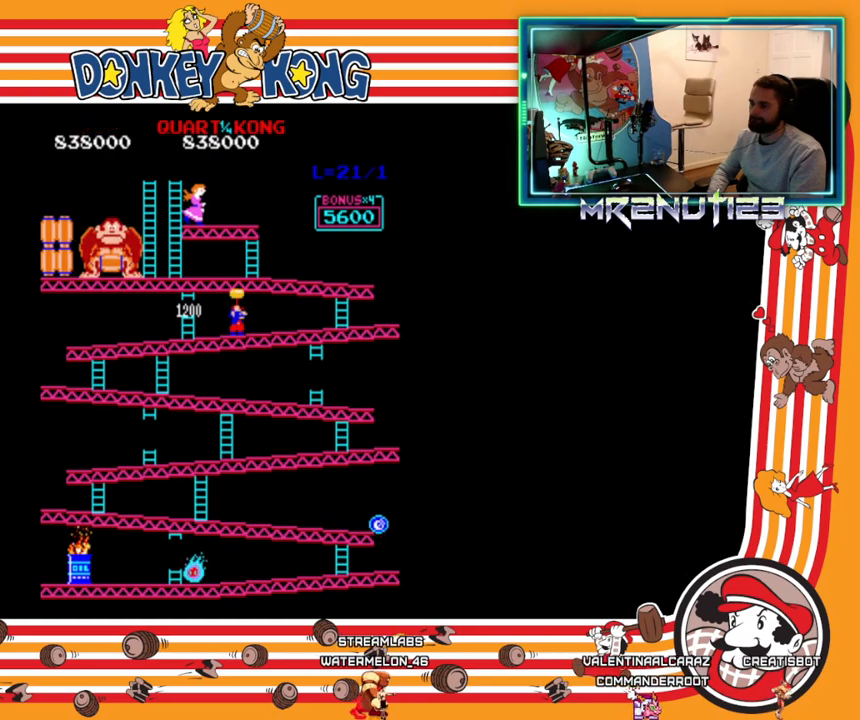
{"buttons": ["DPAD_LEFT"], "events": [[483, "DPAD_RIGHT", "up"], [500, "DPAD_LEFT", "down"]]}
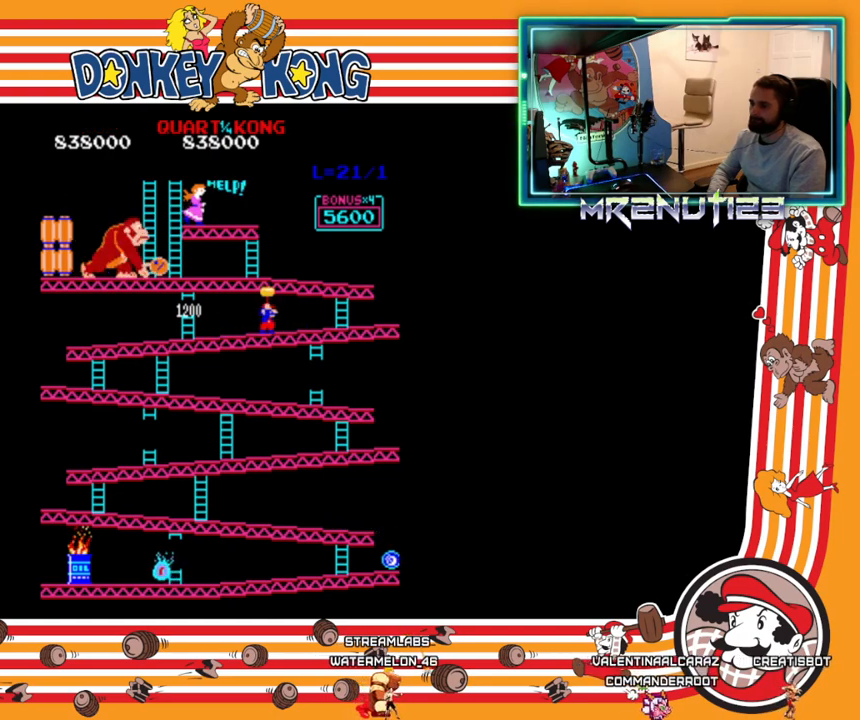
{"buttons": ["DPAD_LEFT"], "events": []}
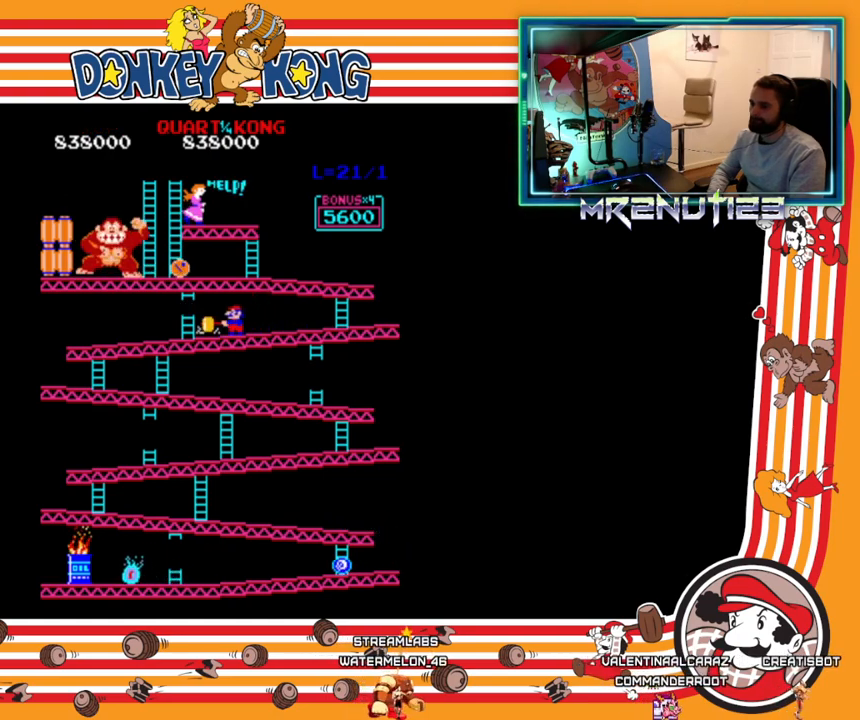
{"buttons": [], "events": [[300, "DPAD_LEFT", "up"]]}
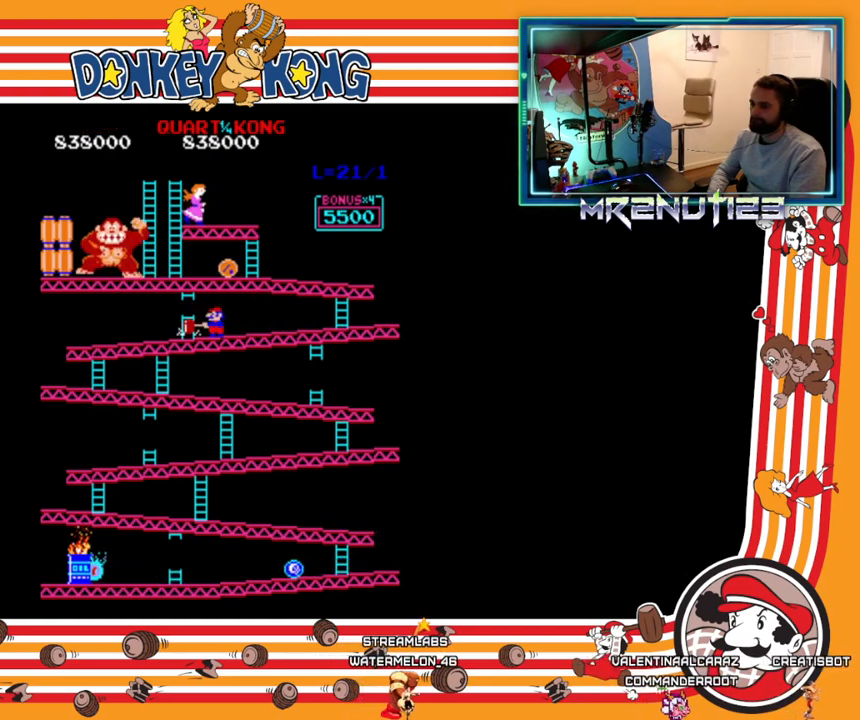
{"buttons": [], "events": []}
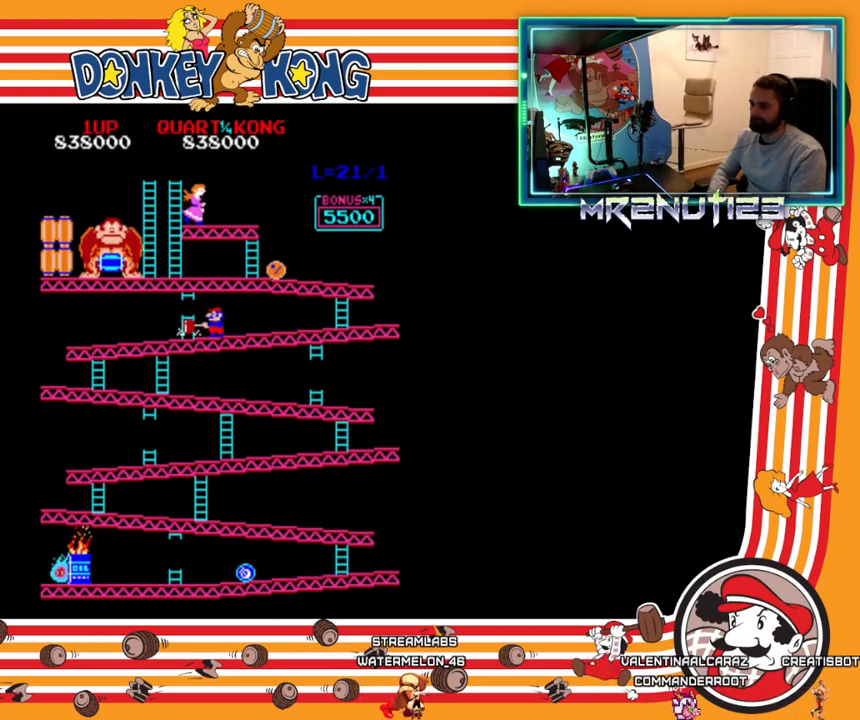
{"buttons": ["DPAD_RIGHT"], "events": [[433, "DPAD_RIGHT", "down"]]}
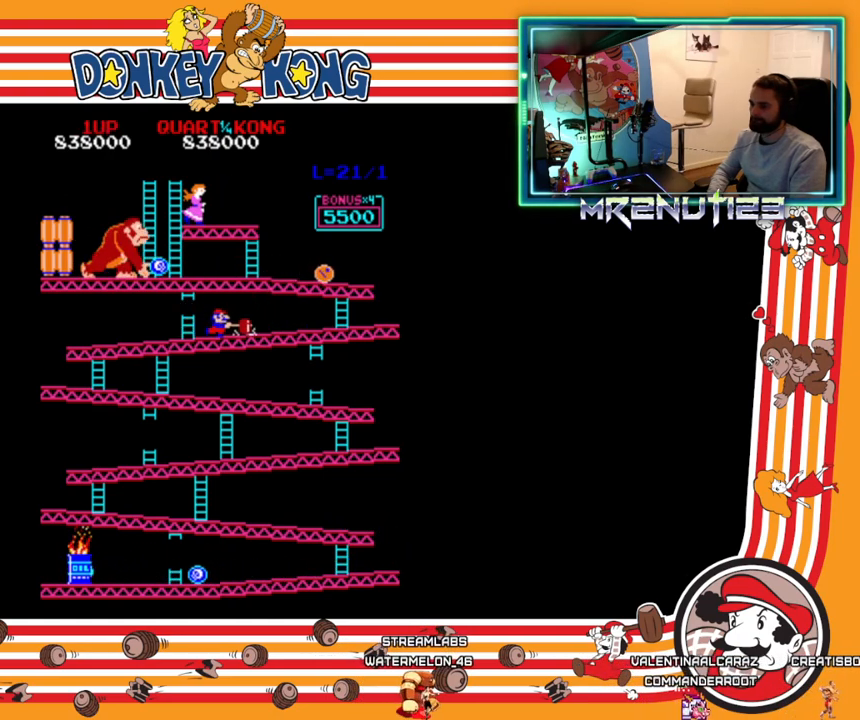
{"buttons": ["DPAD_LEFT"], "events": [[350, "DPAD_RIGHT", "up"], [367, "DPAD_LEFT", "down"]]}
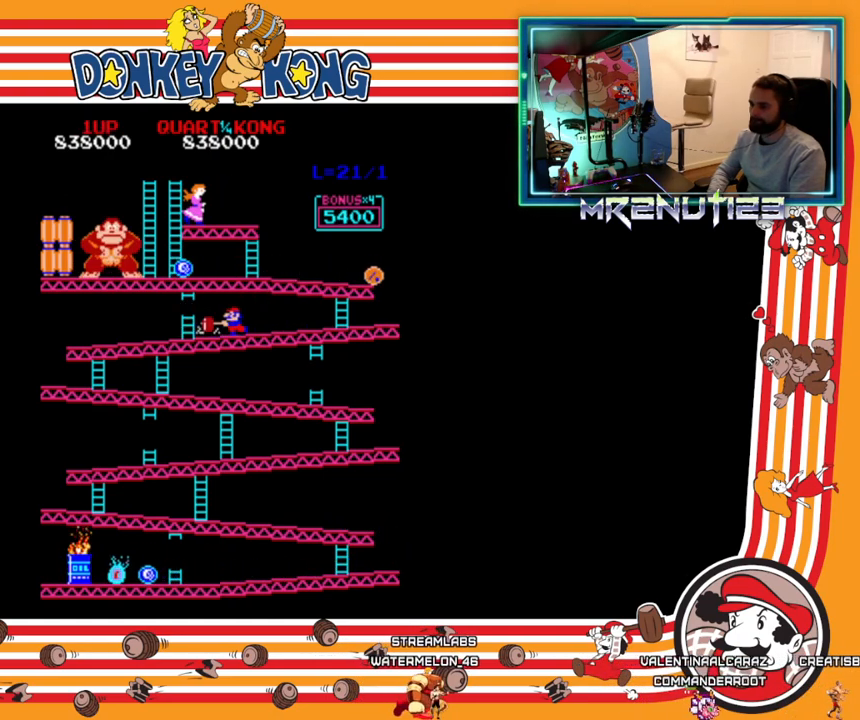
{"buttons": [], "events": [[350, "DPAD_LEFT", "up"]]}
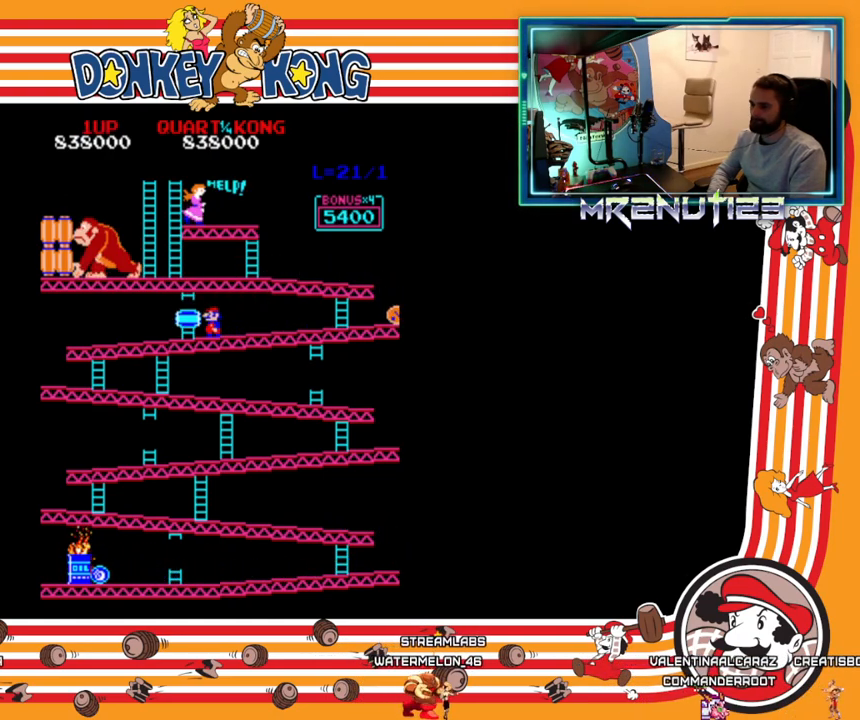
{"buttons": ["DPAD_RIGHT"], "events": [[417, "DPAD_RIGHT", "down"]]}
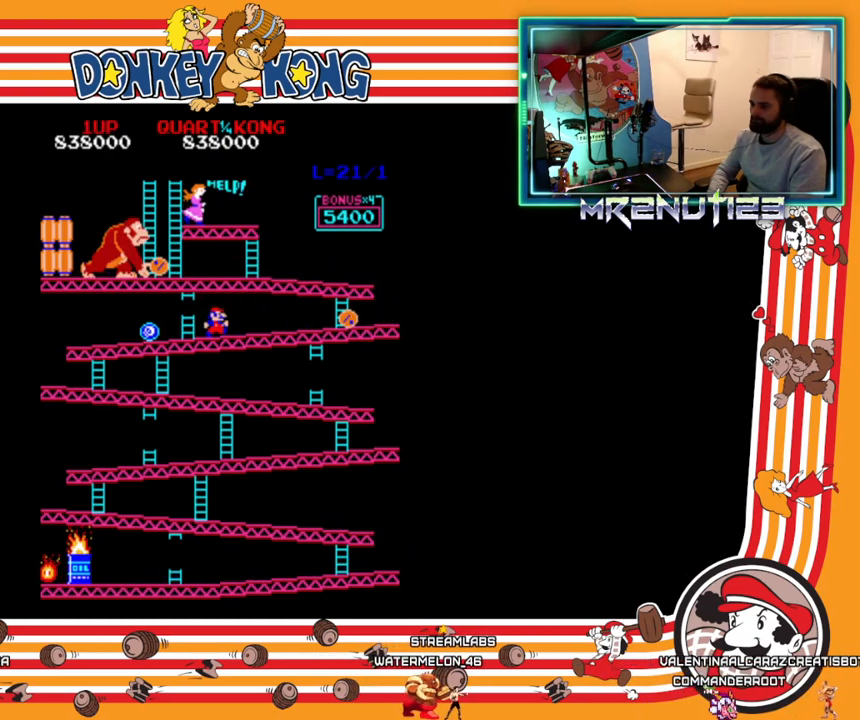
{"buttons": ["DPAD_LEFT"], "events": [[283, "DPAD_RIGHT", "up"], [300, "DPAD_LEFT", "down"]]}